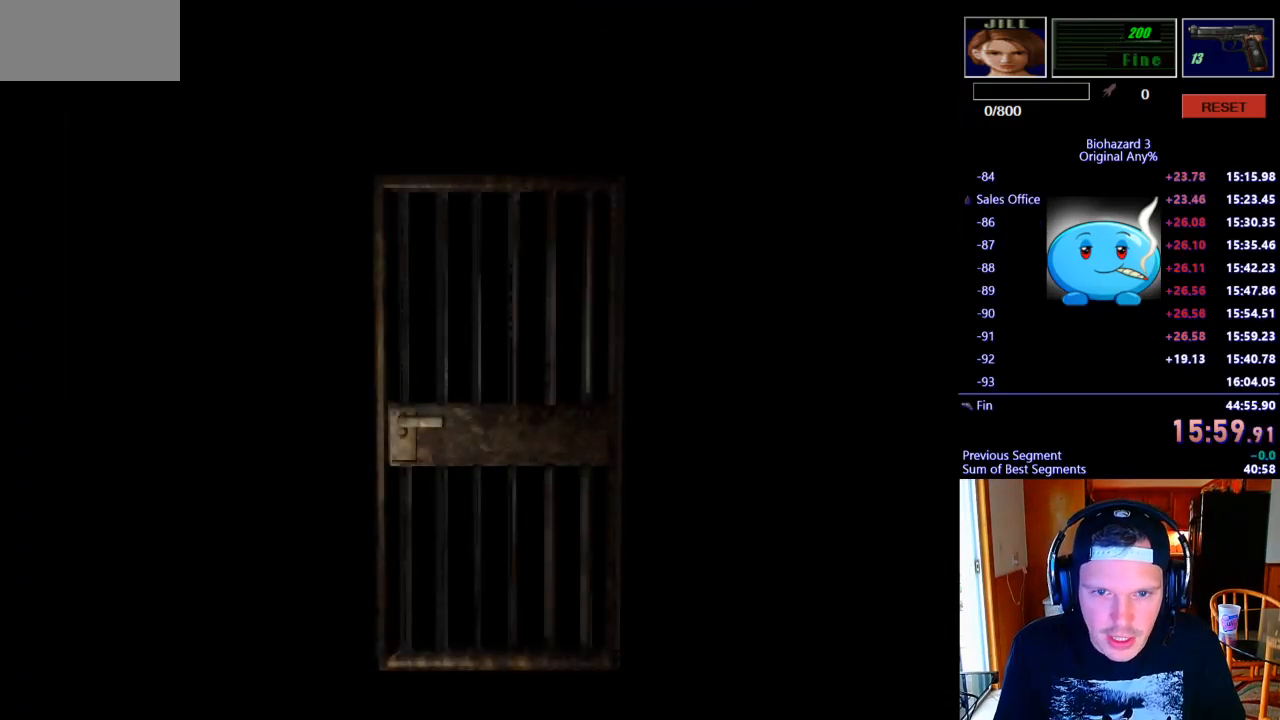
Gameplay with keyboard; each line is a JSON object with the keys held at the frame after it. "events" lists presses ("down") and releases ("up") of ".", "/", "0", "1", "2", "3", "4", "5", "6", "7", "8", "9", "a", "alt_l", "alt_r", "b", "backslash", "backspace", "c", "caps_lock", "comma", "ctrl_l", "ctrl_r", "d", "e", "equals", "escape", "f", "f1", "f10", "f11", "f12", "f2", "f3", "f4", "f5", "f6", "f7", "f8", "f9", "g", "h", "i", "j", "k", "l", "lbracket", "m", "minus", "n", "o", "p", "q", "quote", "r", "rbracket", "return", "s", "semicolon", "shift_l", "shift_r", "space", "super", "t", "tab", "tilde", "u", "v", "w", "x", "y" and "z" between this image and that frame as [ms after this image, input, new state], when the widget could be followed in between. No other keys are recorded. Mouse input is not recorded.
{"keys": ["j", "w"], "events": [[267, "m", "down"], [333, "m", "up"], [333, "w", "down"], [400, "j", "down"]]}
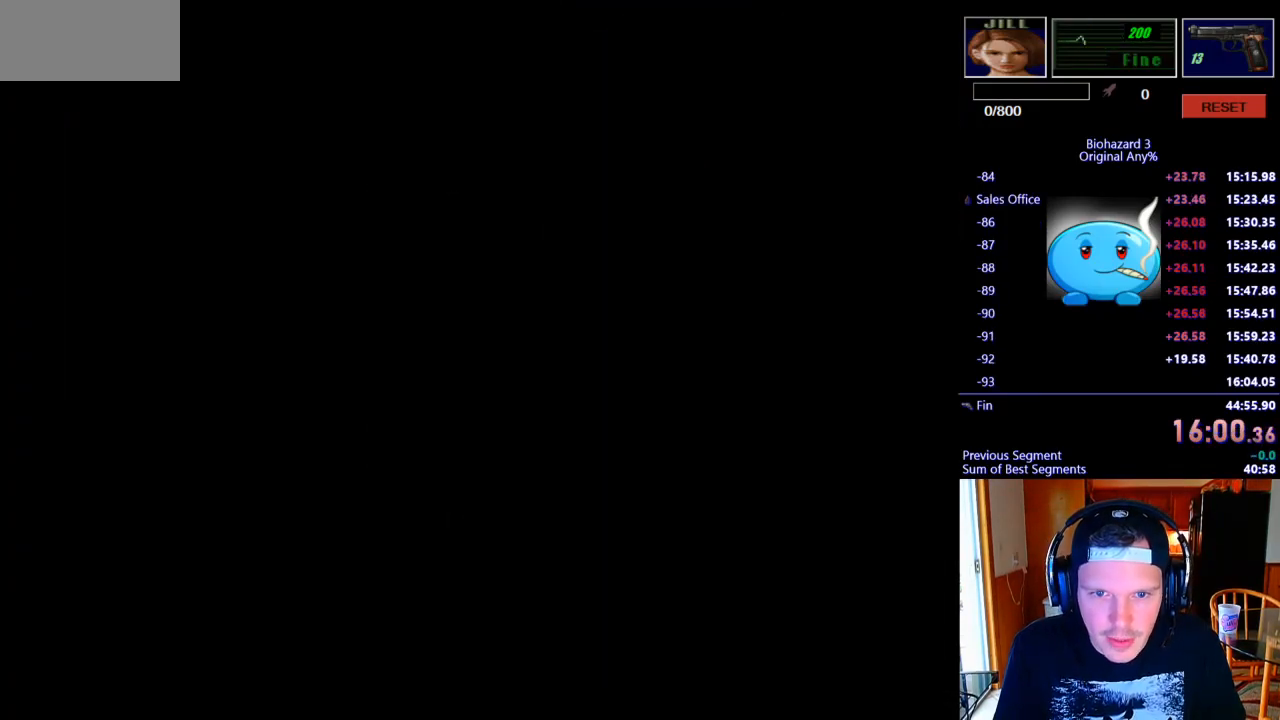
{"keys": ["j", "w"], "events": []}
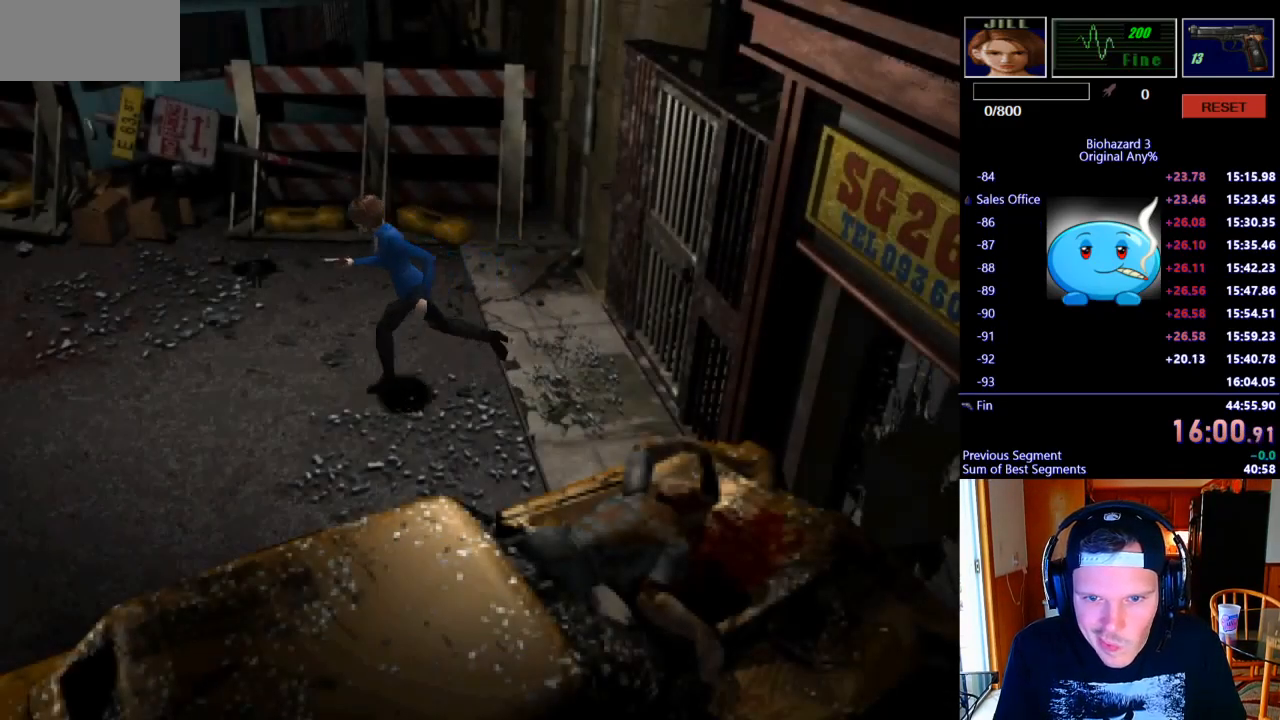
{"keys": ["j", "w"], "events": []}
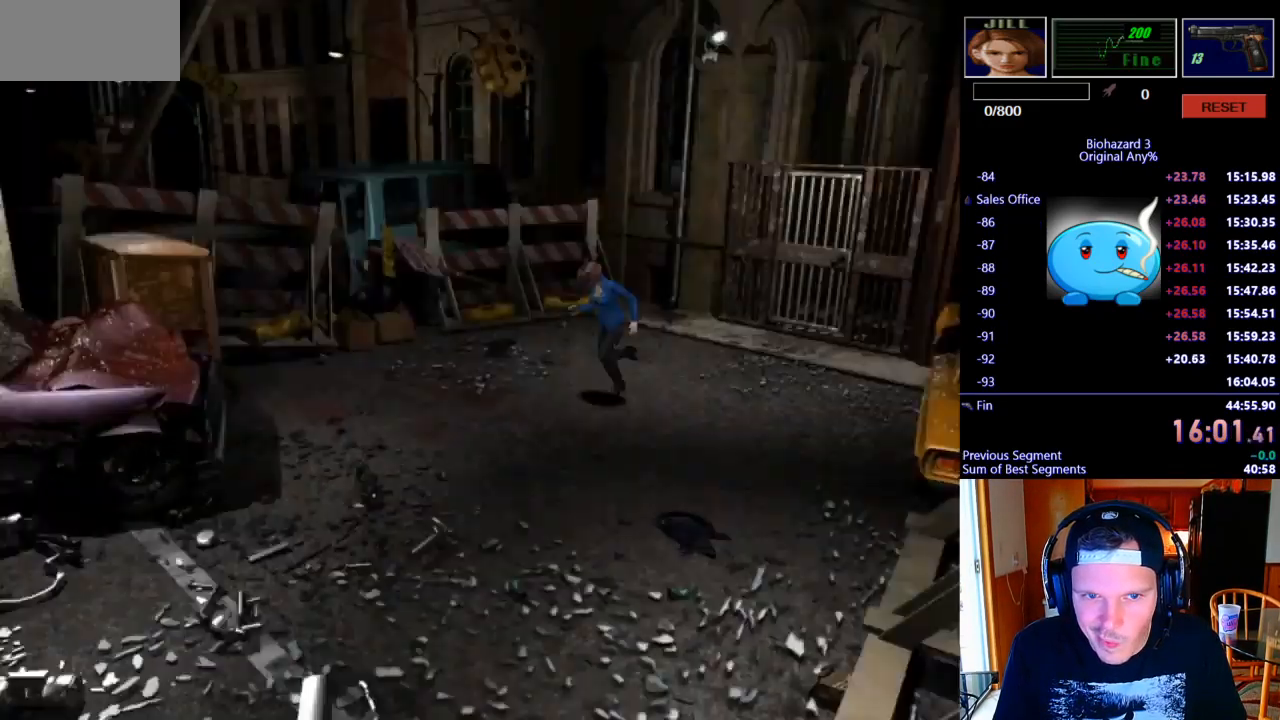
{"keys": ["j", "w"], "events": []}